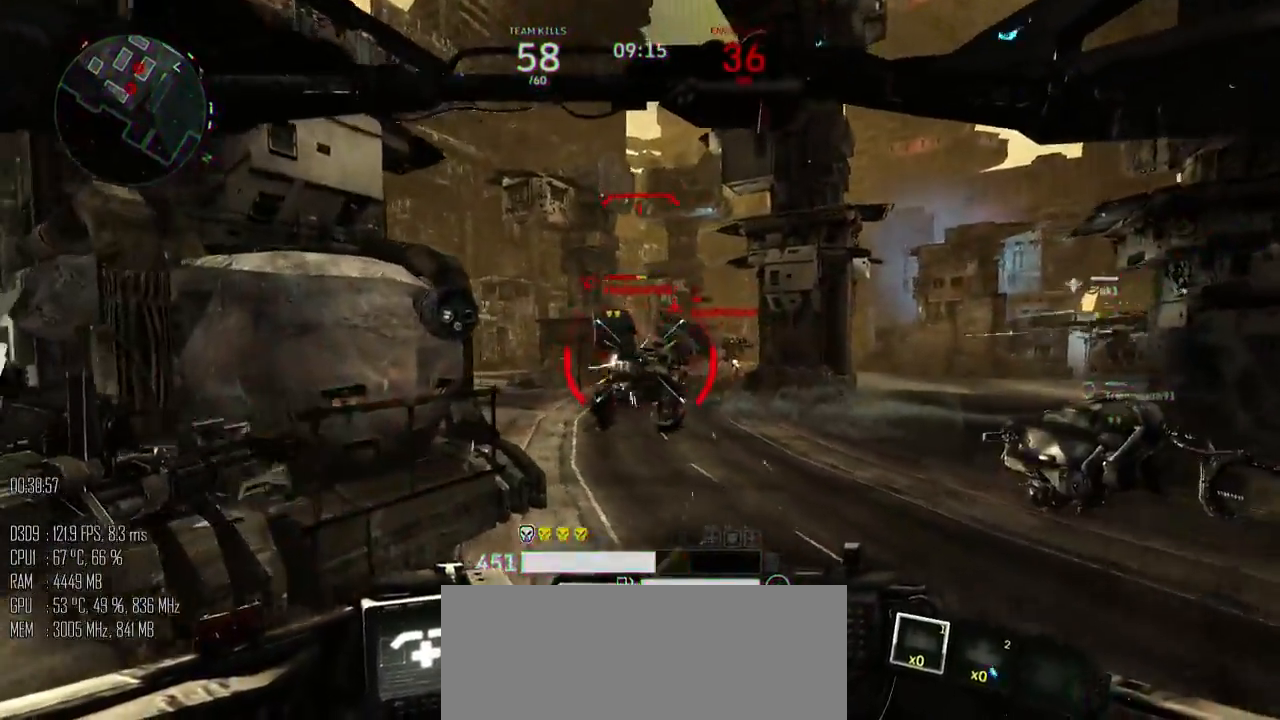
Gameplay with keyboard and mouse; each line is a JSON object with the keys and mouse buttons held at the frame after it. "events" lists presses ("down") and releases ("up") of ".", "/", "0", "1", "2", "3", "4", "5", "6", "7", "8", "9", "a", "alt_l", "alt_r", "b", "backslash", "backspace", "c", "caps_lock", "comma", "ctrl", "d", "e", "equals", "escape", "f", "g", "h", "i", "j", "k", "l", "lbracket", "m", "minus", "n", "o", "p", "q", "quote", "r", "rbracket", "return", "s", "semicolon", "shift_l", "shift_r", "space", "super", "t", "tab", "u", "v", "w", "x", "y", "z", "mouse_left", "mouse_right", "mouse_mb4" and "mouse_mb5" between this image and that frame as [ms after this image, input, new state], when the widget could be followed in between. "mouse_left", "mouse_right", "mouse_mb4", "mouse_mb5" = the "left", "right", "mb4", "mb5" buttons of the "mouse" list. No other keys are recorded. Not read: mouse_move.
{"keys": ["a", "s"], "mouse": ["left", "right"], "events": [[84, "a", "down"], [134, "d", "up"], [134, "w", "up"], [167, "mouse_right", "down"], [234, "mouse_right", "up"], [234, "s", "down"], [434, "mouse_right", "down"]]}
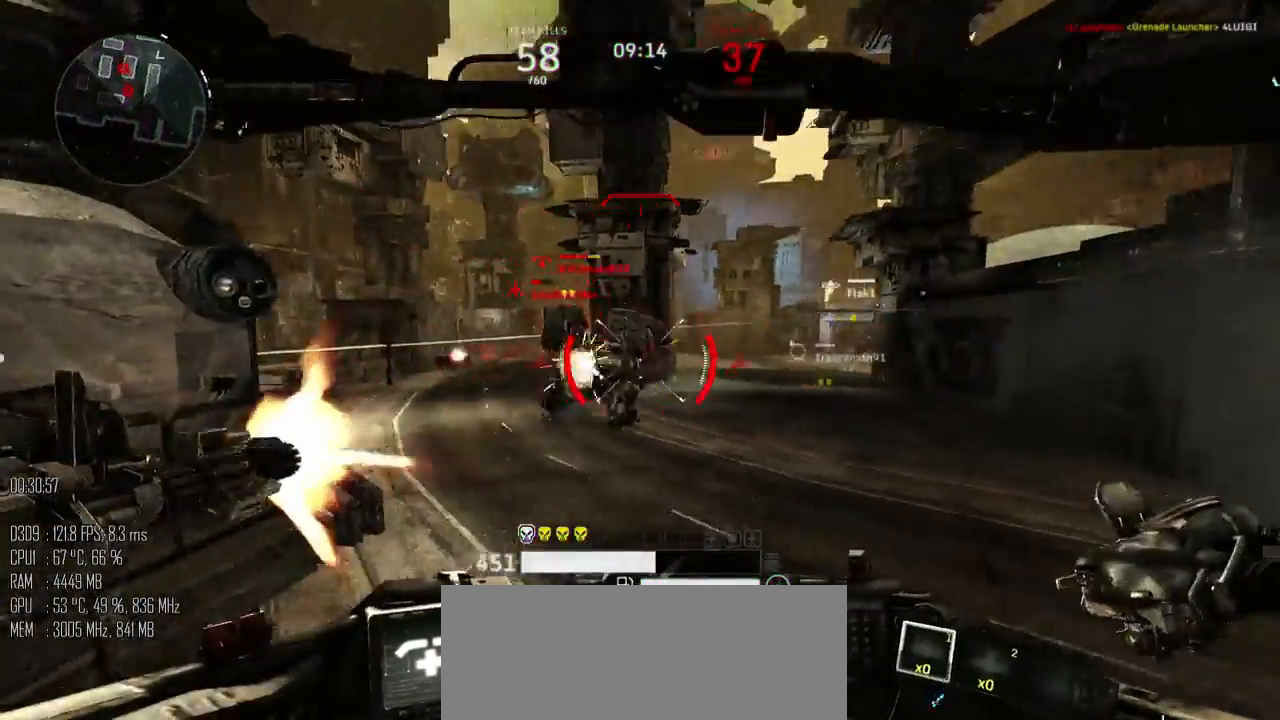
{"keys": ["a", "d", "s"], "mouse": ["left"], "events": [[17, "mouse_right", "up"], [434, "d", "down"]]}
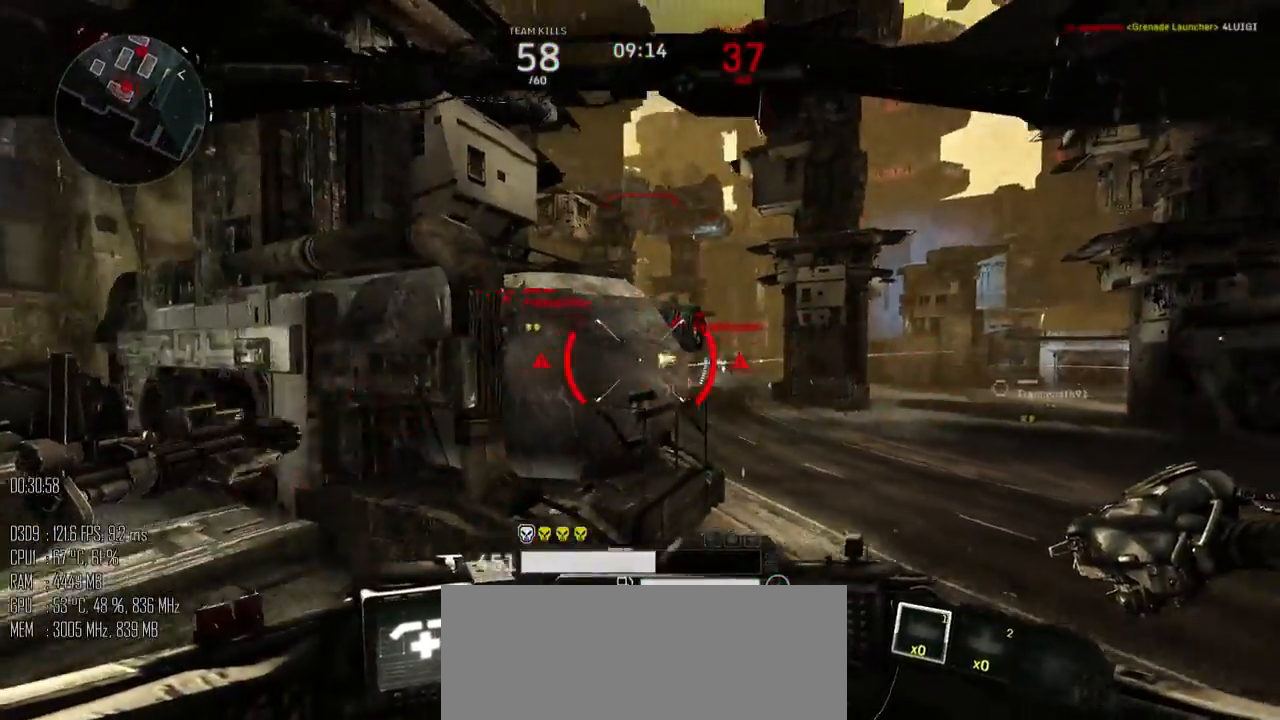
{"keys": ["a", "w"], "mouse": [], "events": [[34, "mouse_left", "up"], [34, "s", "up"], [67, "a", "up"], [150, "w", "down"], [184, "a", "down"], [217, "d", "up"]]}
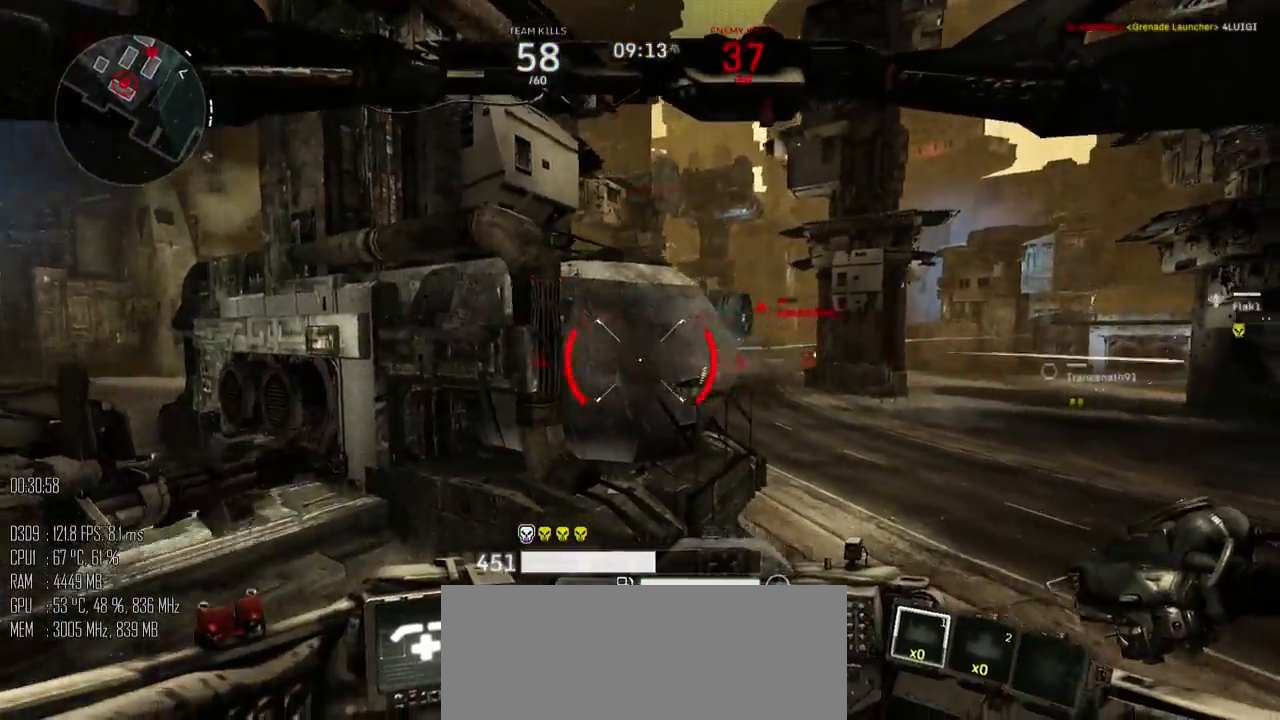
{"keys": ["d", "w"], "mouse": [], "events": [[67, "w", "up"], [134, "shift_l", "down"], [234, "shift_l", "up"], [300, "w", "down"], [367, "a", "up"], [484, "d", "down"]]}
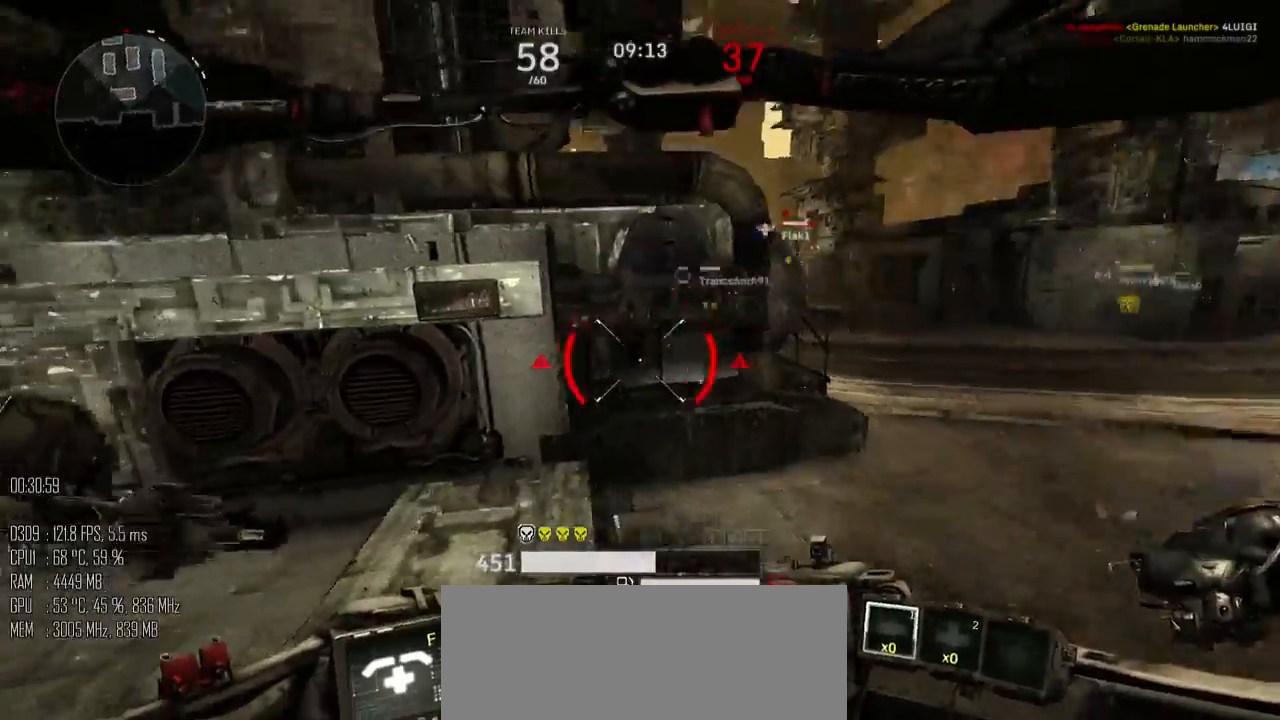
{"keys": ["d", "w"], "mouse": [], "events": [[184, "shift_l", "down"], [250, "space", "down"], [300, "shift_l", "up"], [434, "space", "up"]]}
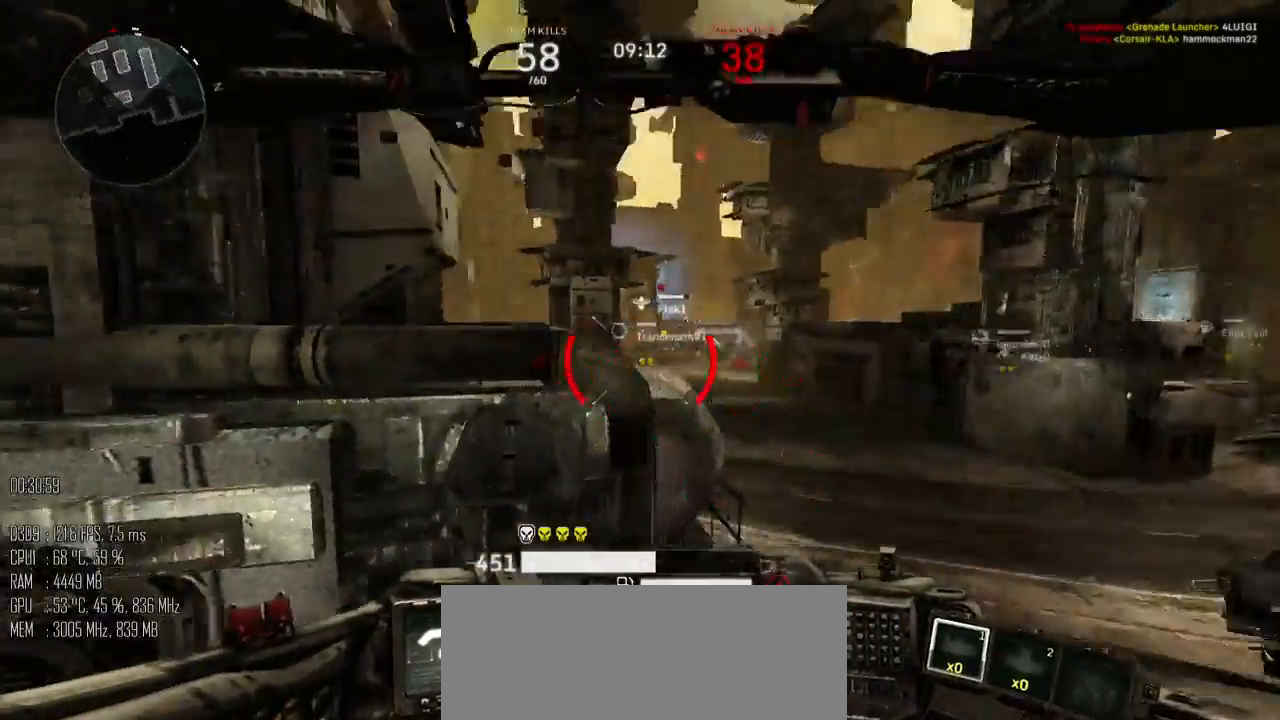
{"keys": ["d"], "mouse": [], "events": [[450, "w", "up"]]}
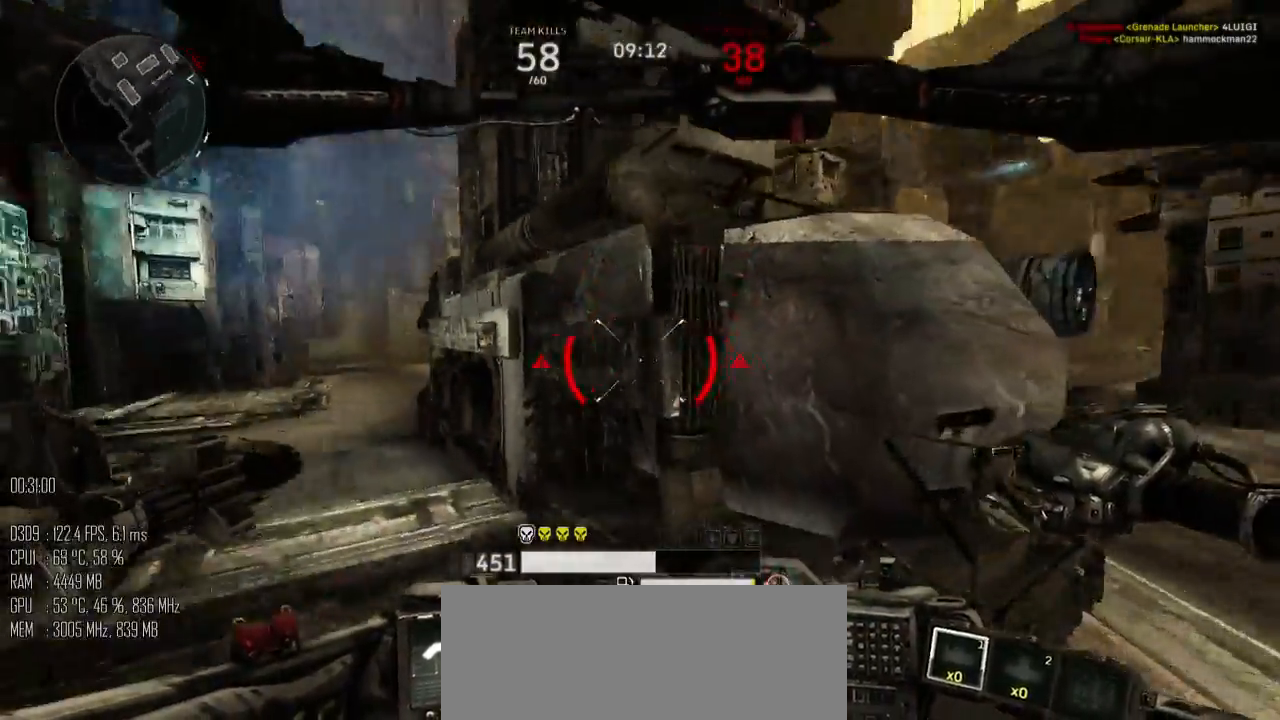
{"keys": ["d", "s"], "mouse": [], "events": [[50, "shift_l", "down"], [134, "shift_l", "up"], [200, "shift_l", "down"], [267, "shift_l", "up"], [434, "s", "down"]]}
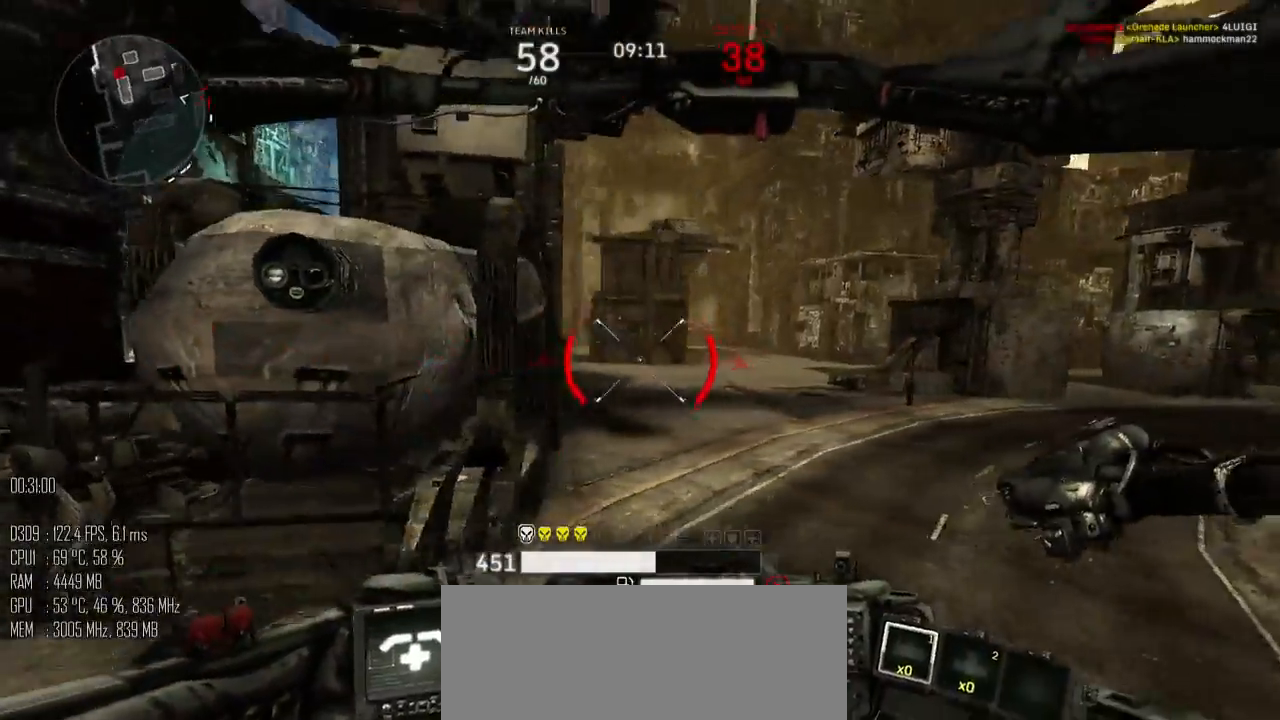
{"keys": ["a", "w"], "mouse": ["left"], "events": [[34, "mouse_left", "down"], [150, "s", "up"], [217, "w", "down"], [284, "a", "down"], [384, "d", "up"]]}
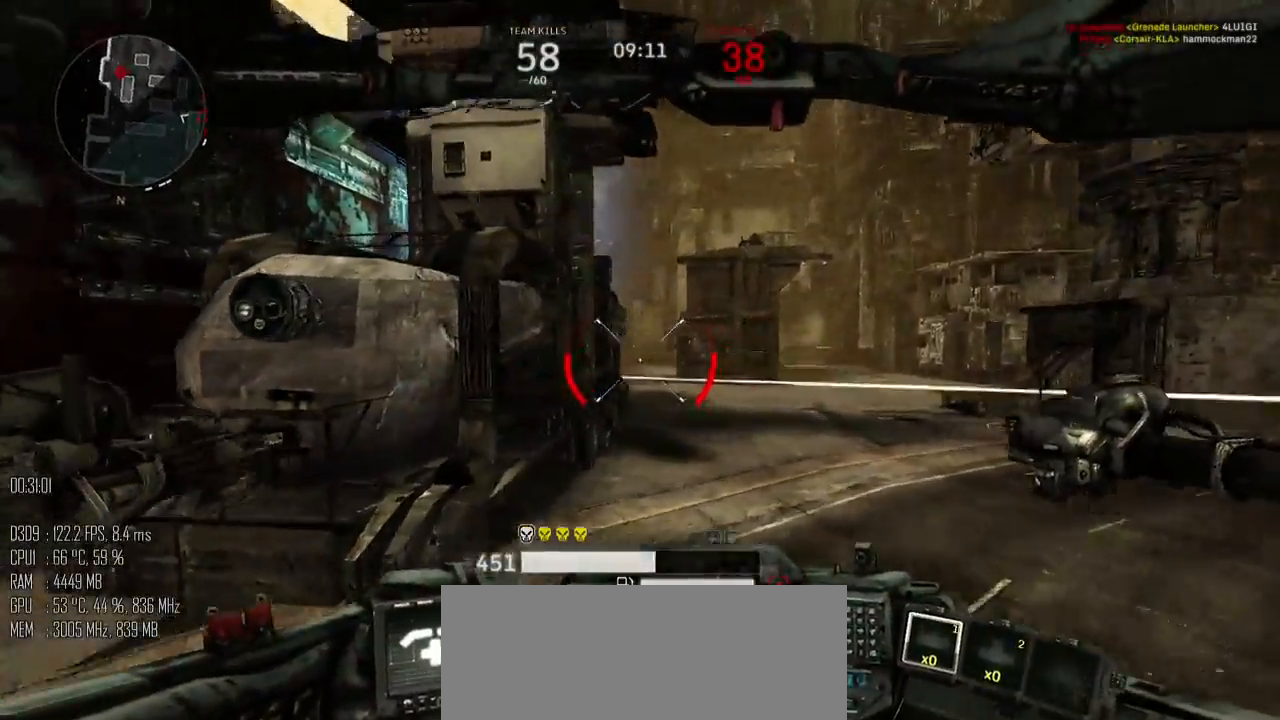
{"keys": ["a"], "mouse": [], "events": [[134, "mouse_left", "up"], [134, "w", "up"]]}
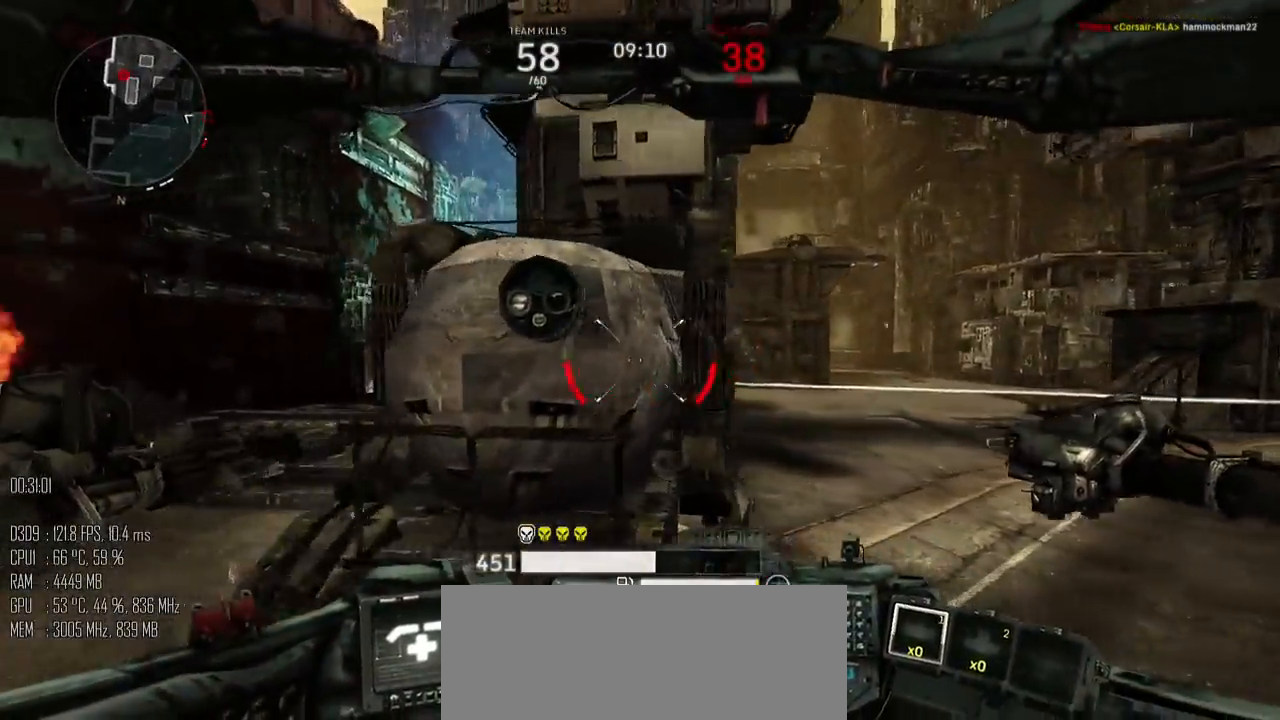
{"keys": ["a", "w"], "mouse": [], "events": [[317, "w", "down"]]}
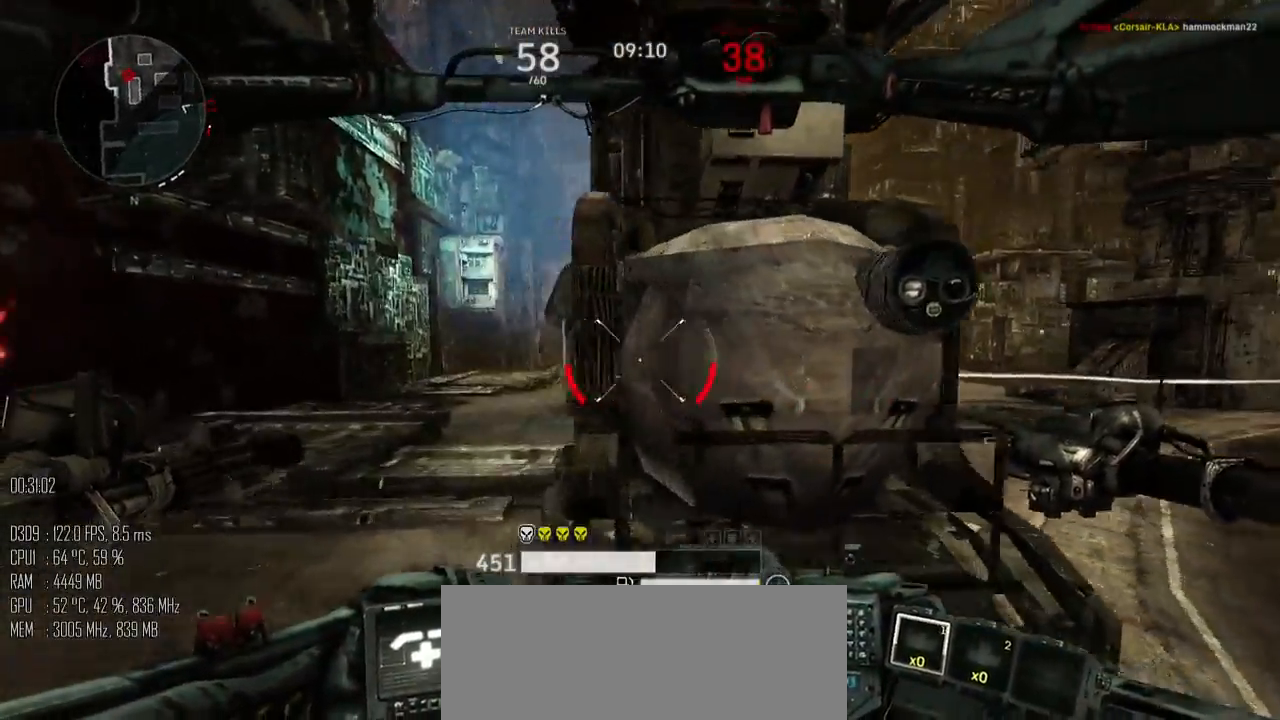
{"keys": ["d"], "mouse": [], "events": [[250, "d", "down"], [284, "a", "up"], [317, "w", "up"], [417, "shift_l", "down"], [484, "shift_l", "up"]]}
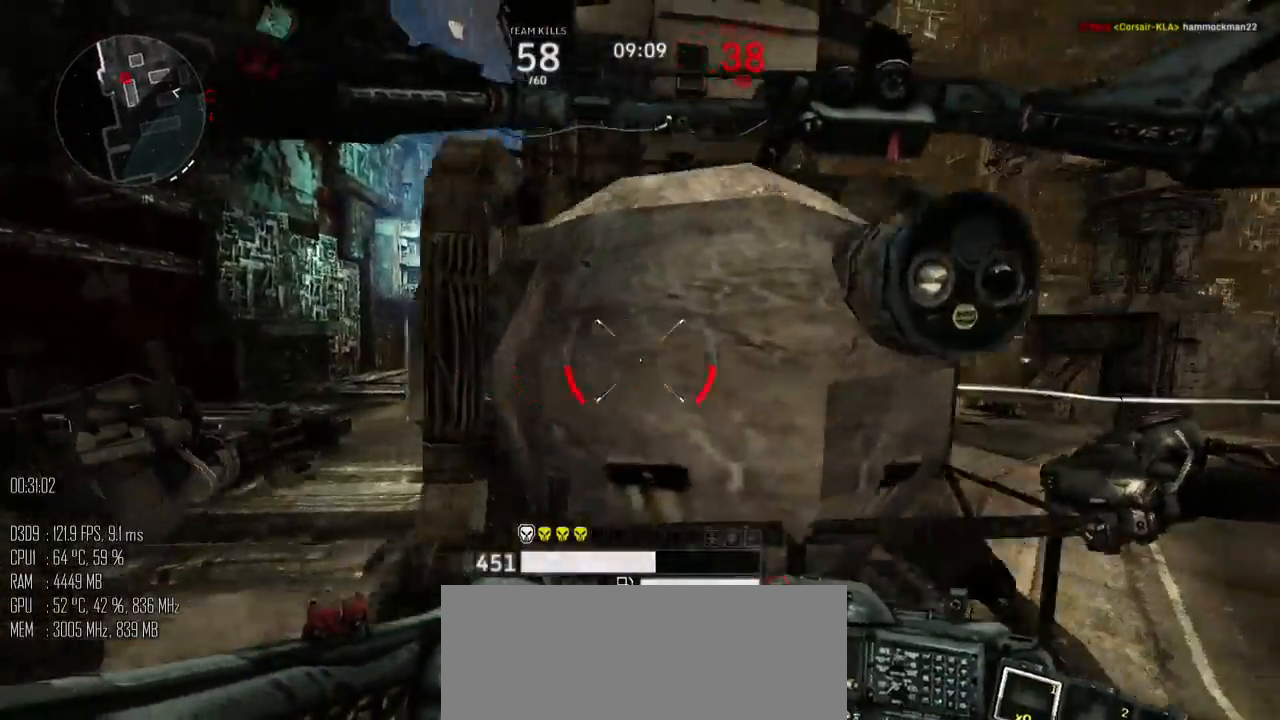
{"keys": ["d", "w"], "mouse": ["left"], "events": [[167, "w", "down"], [234, "mouse_left", "down"], [334, "shift_l", "down"], [434, "shift_l", "up"]]}
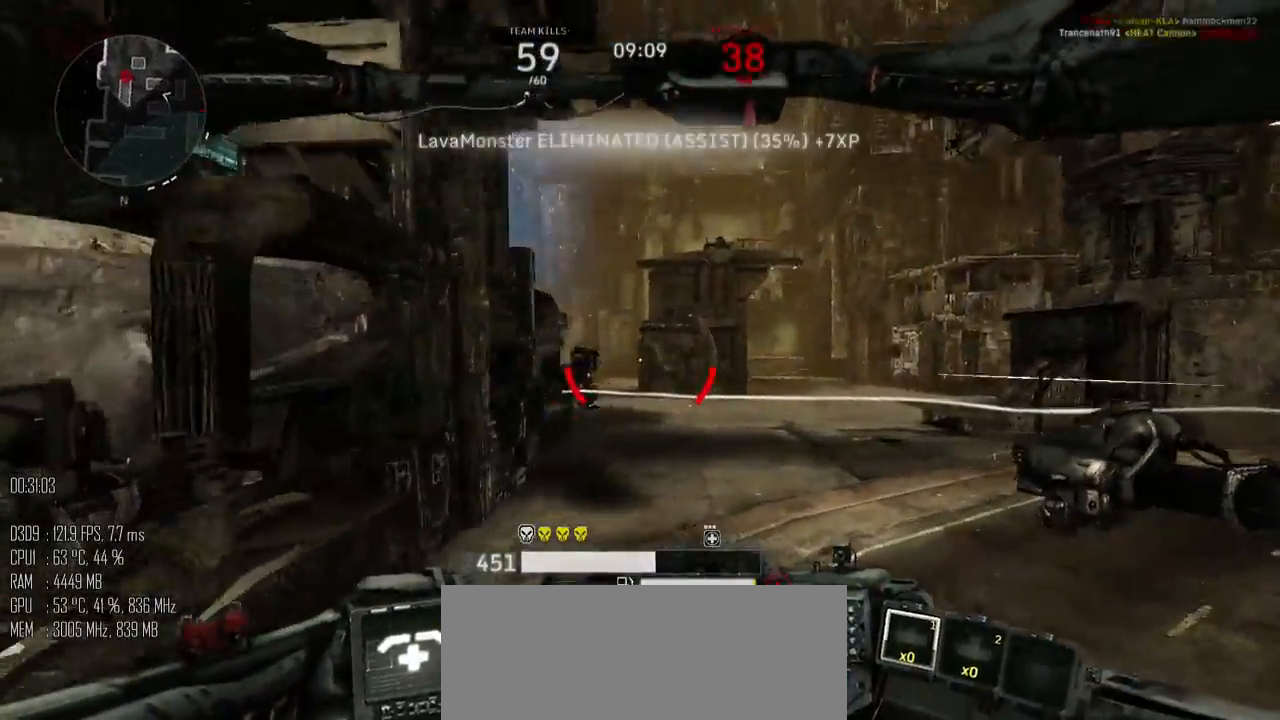
{"keys": ["d", "space", "w"], "mouse": ["left"], "events": [[50, "d", "up"], [184, "shift_l", "down"], [250, "d", "down"], [284, "space", "down"], [350, "shift_l", "up"]]}
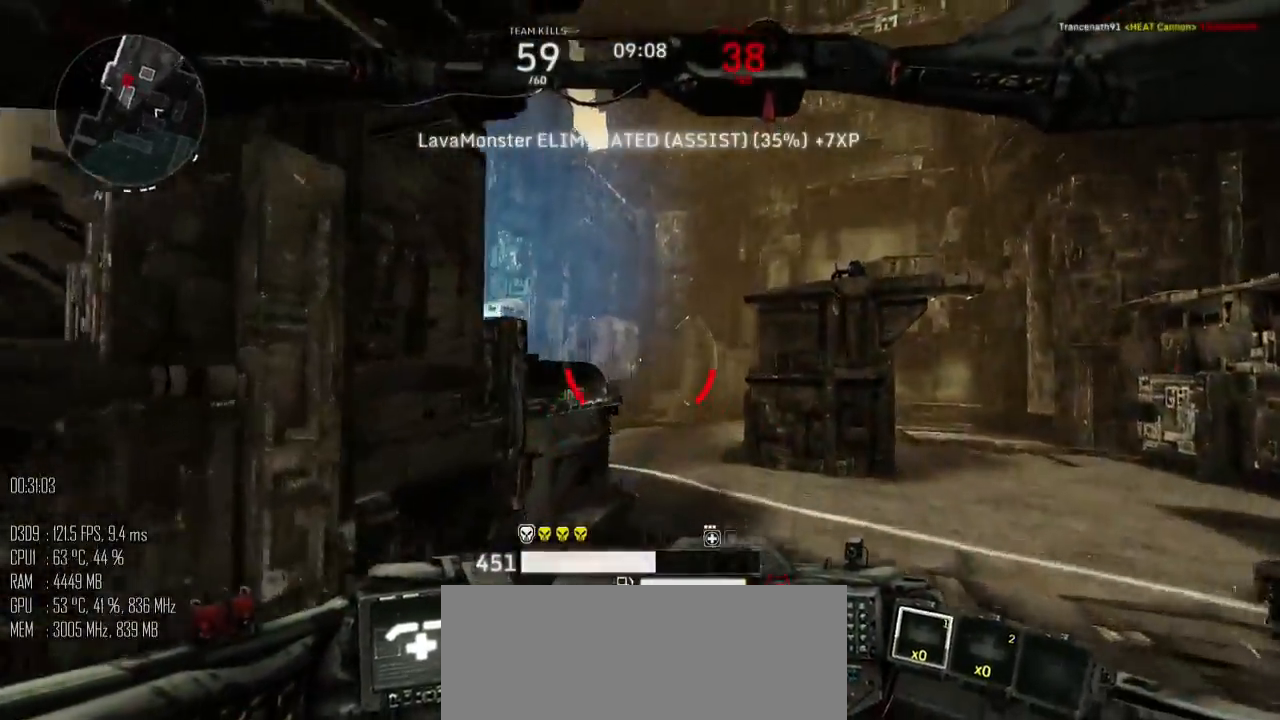
{"keys": ["space", "w"], "mouse": ["left"], "events": [[484, "d", "up"]]}
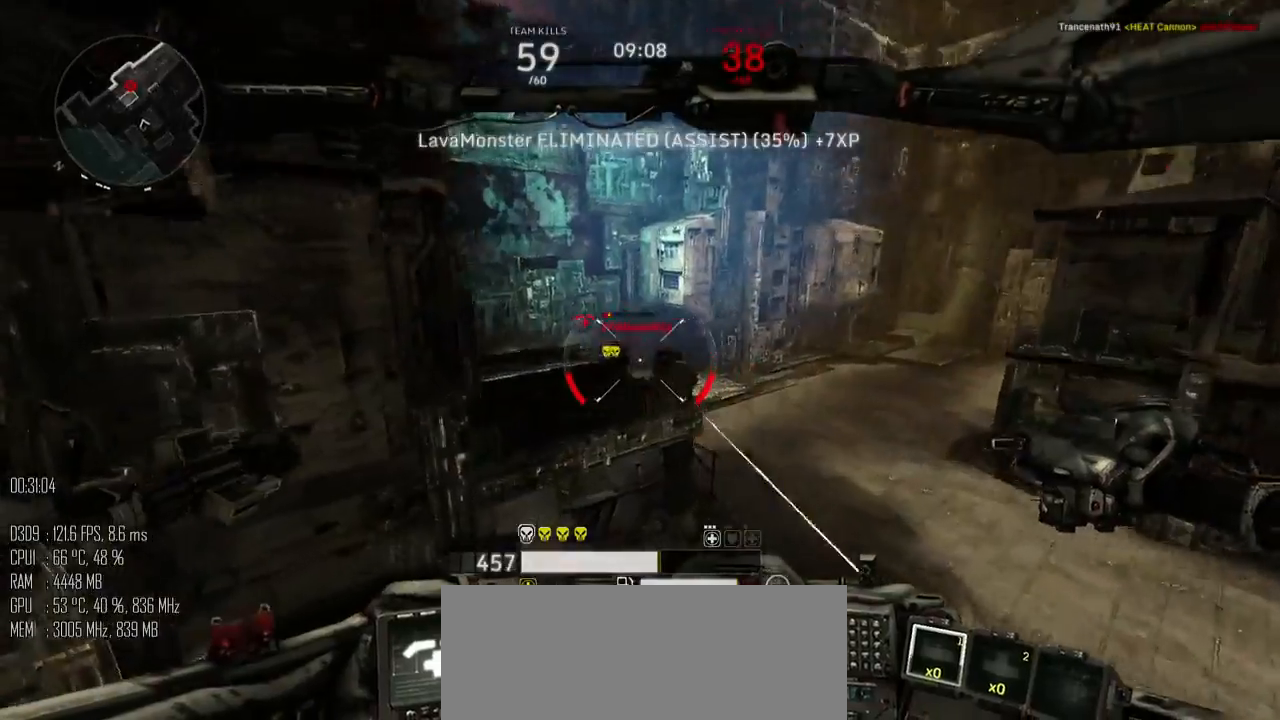
{"keys": ["space", "w"], "mouse": ["left"], "events": [[334, "a", "down"], [400, "a", "up"], [400, "mouse_right", "down"], [484, "mouse_right", "up"]]}
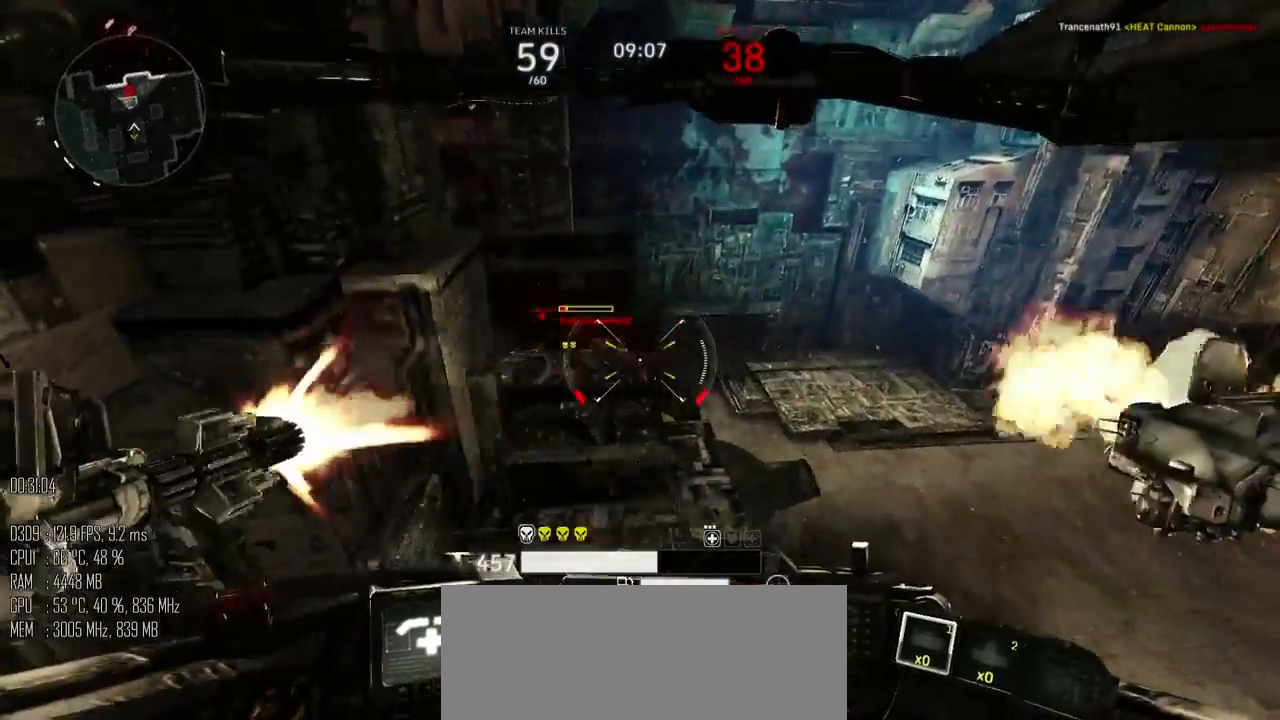
{"keys": ["d", "space", "w"], "mouse": ["left"], "events": [[217, "d", "down"]]}
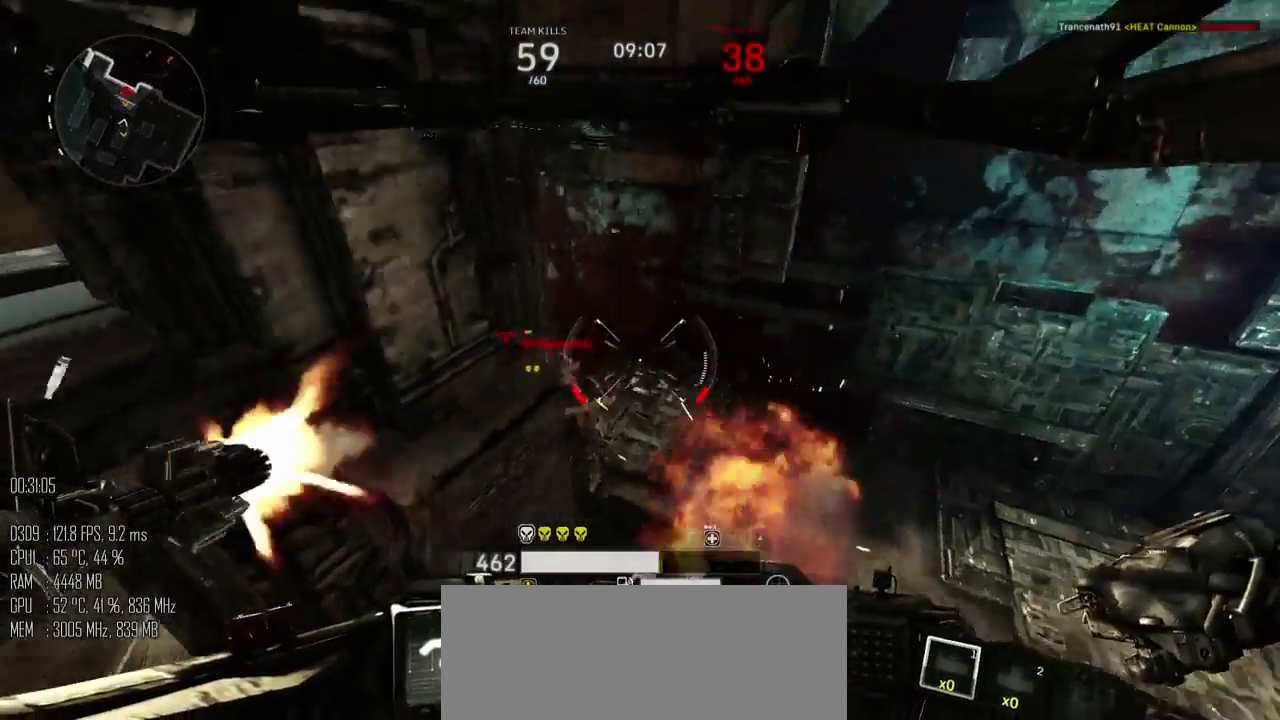
{"keys": ["d", "w"], "mouse": ["left"], "events": [[167, "space", "up"]]}
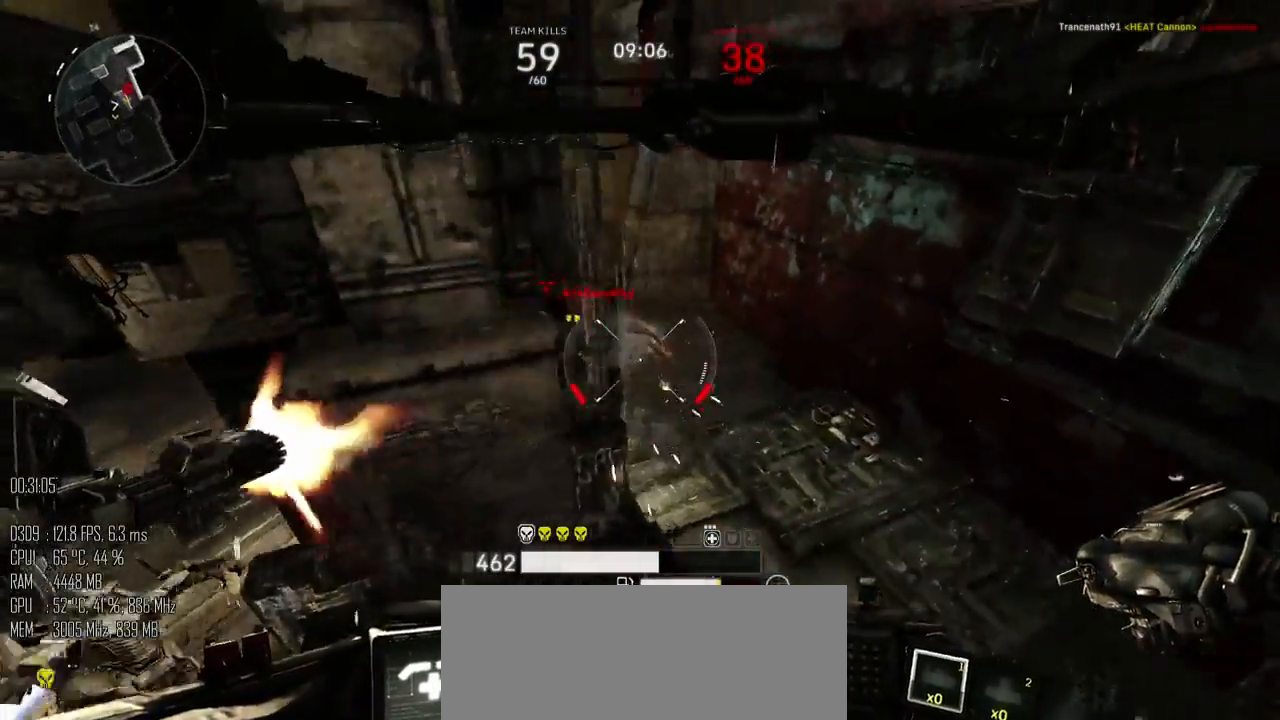
{"keys": ["d", "s"], "mouse": ["left"], "events": [[84, "w", "up"], [467, "s", "down"]]}
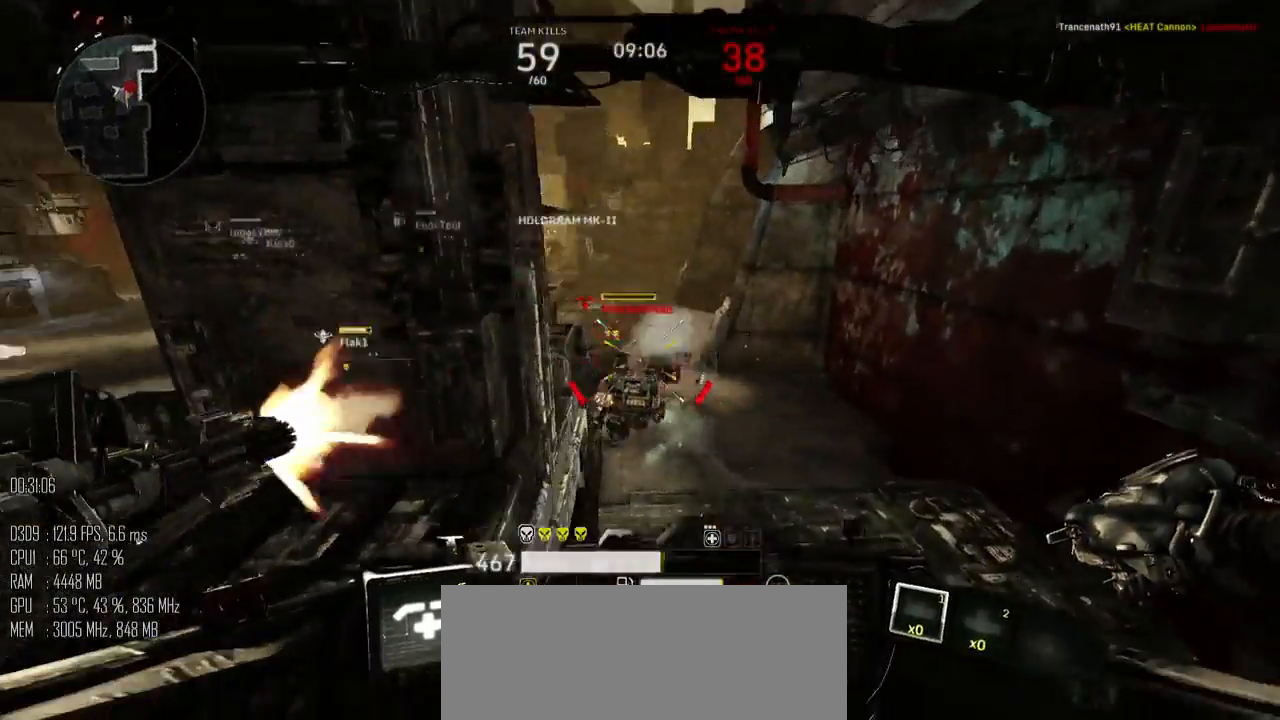
{"keys": [], "mouse": [], "events": [[350, "a", "down"], [384, "d", "up"], [384, "mouse_left", "up"], [417, "a", "up"], [417, "s", "up"]]}
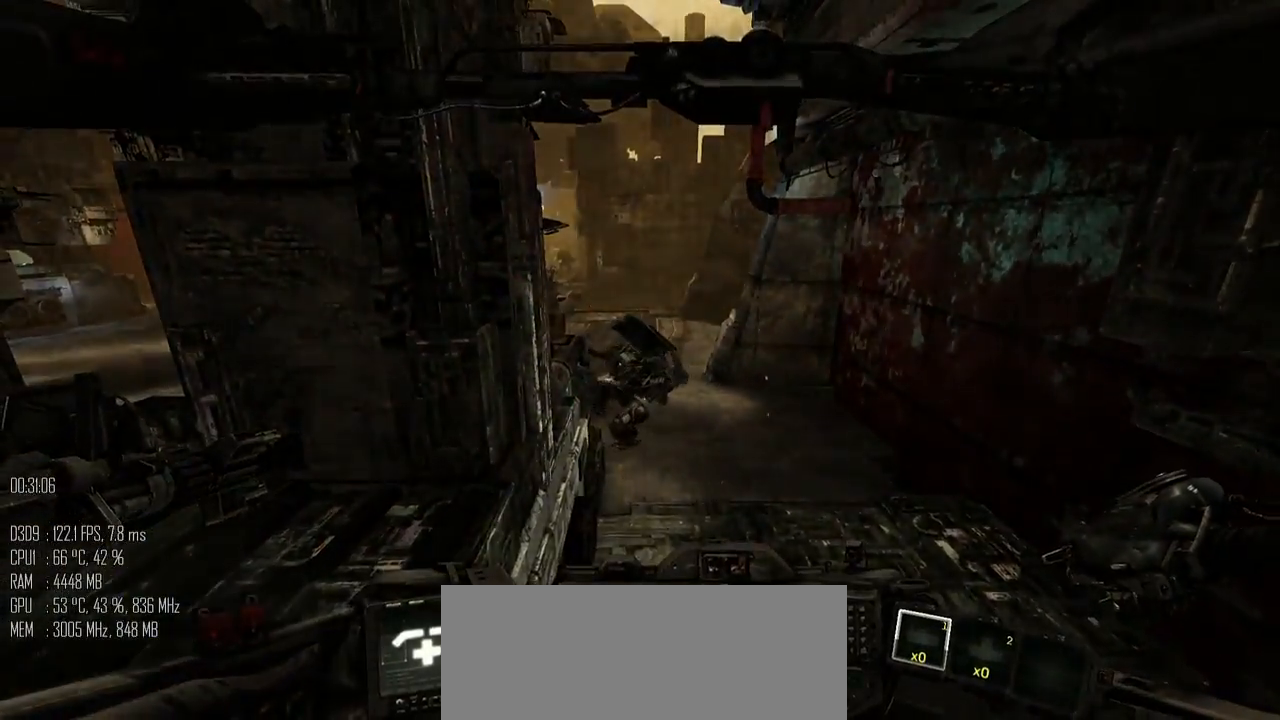
{"keys": [], "mouse": [], "events": []}
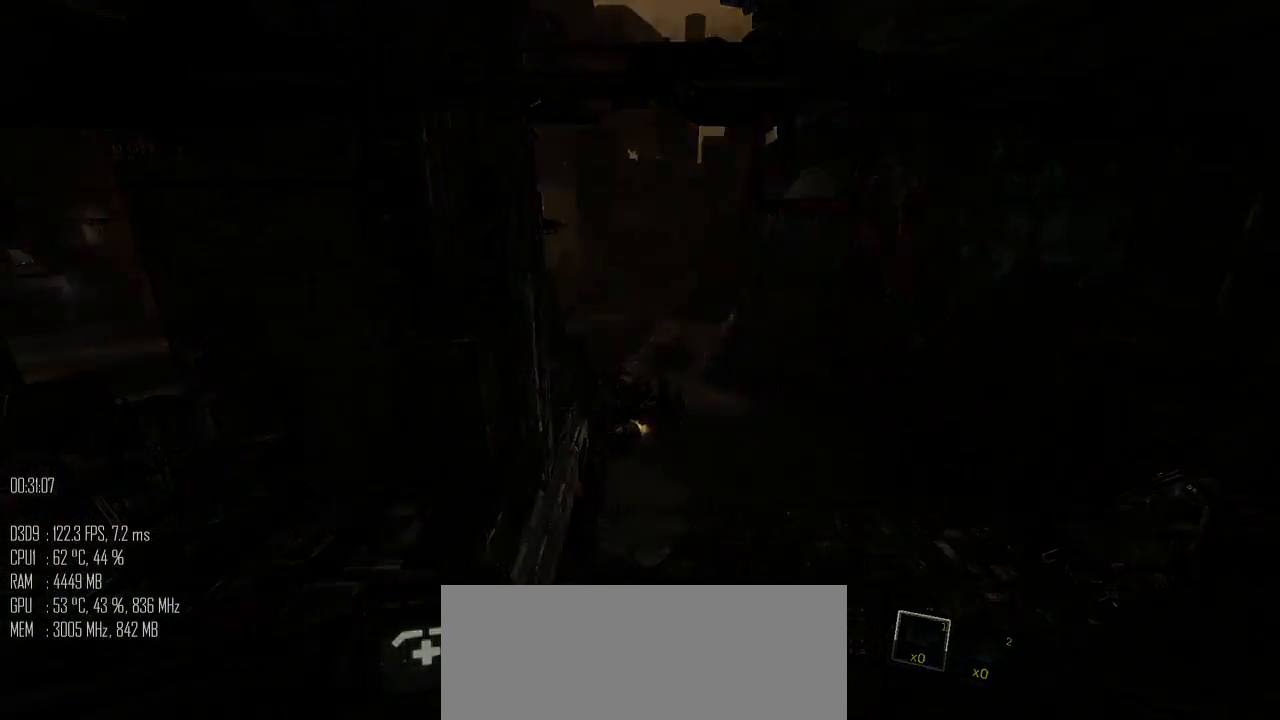
{"keys": [], "mouse": [], "events": []}
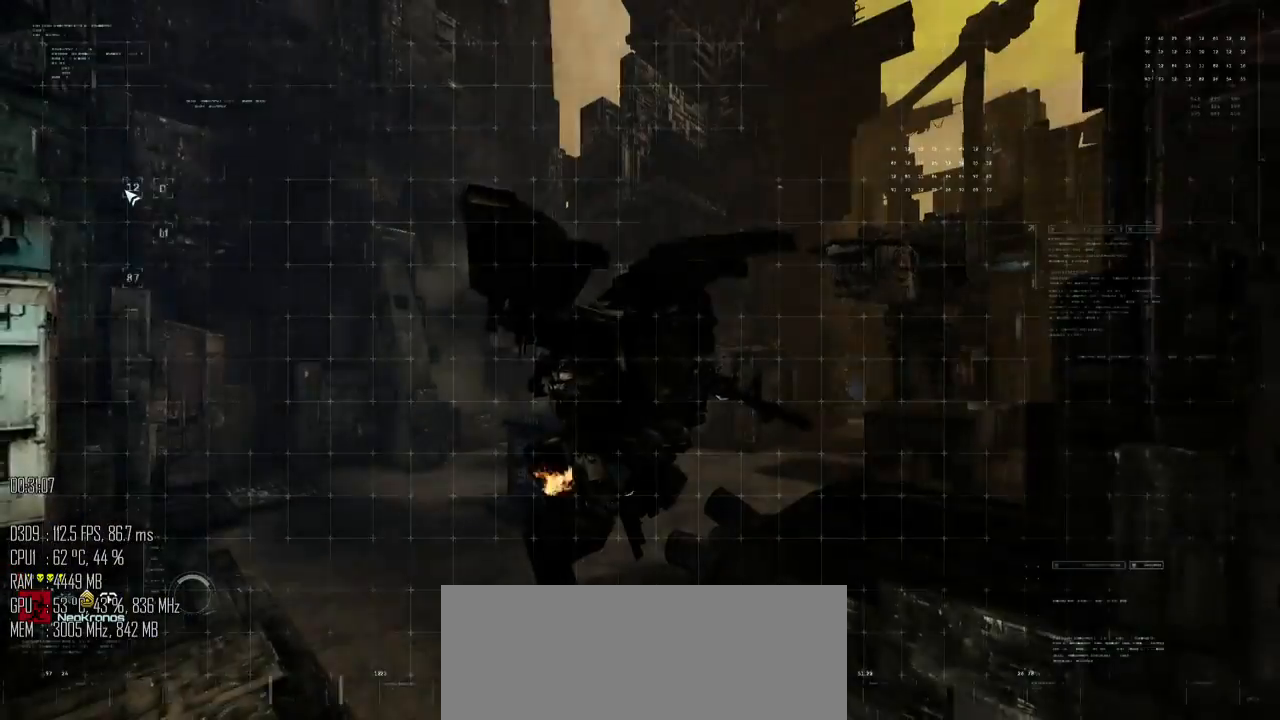
{"keys": [], "mouse": [], "events": []}
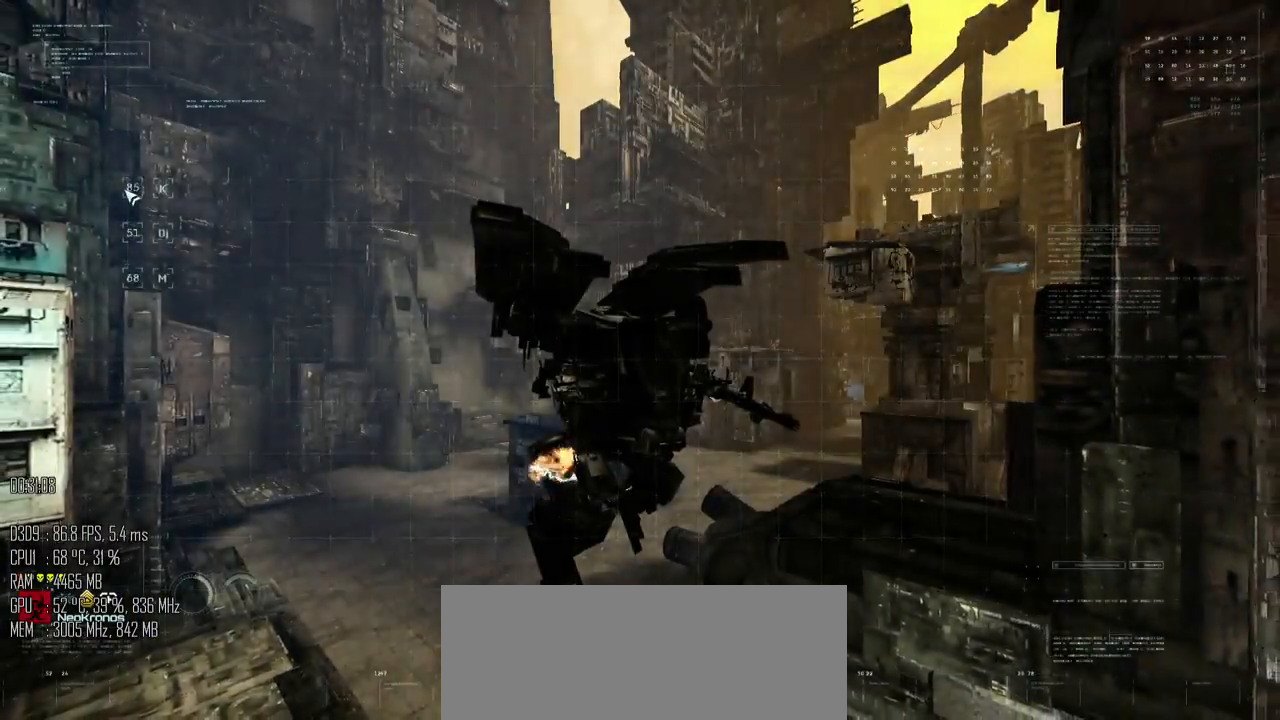
{"keys": [], "mouse": [], "events": []}
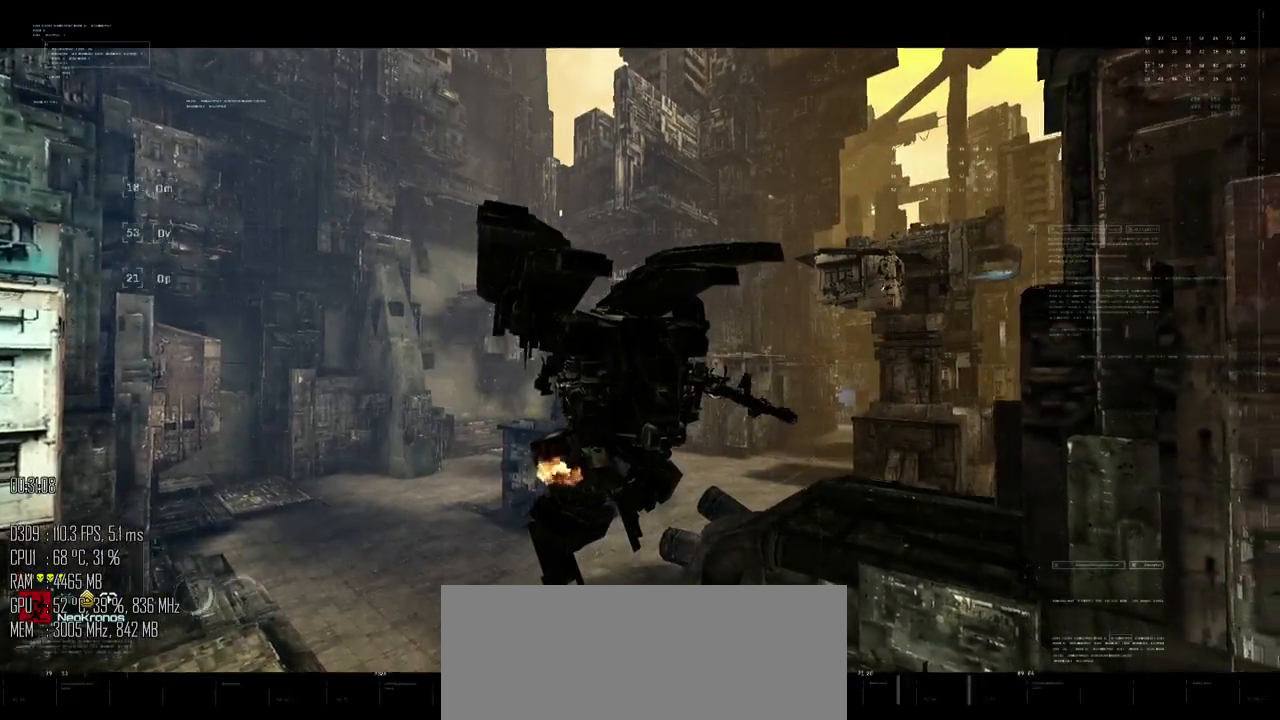
{"keys": [], "mouse": ["mb4"], "events": [[450, "mouse_mb4", "down"]]}
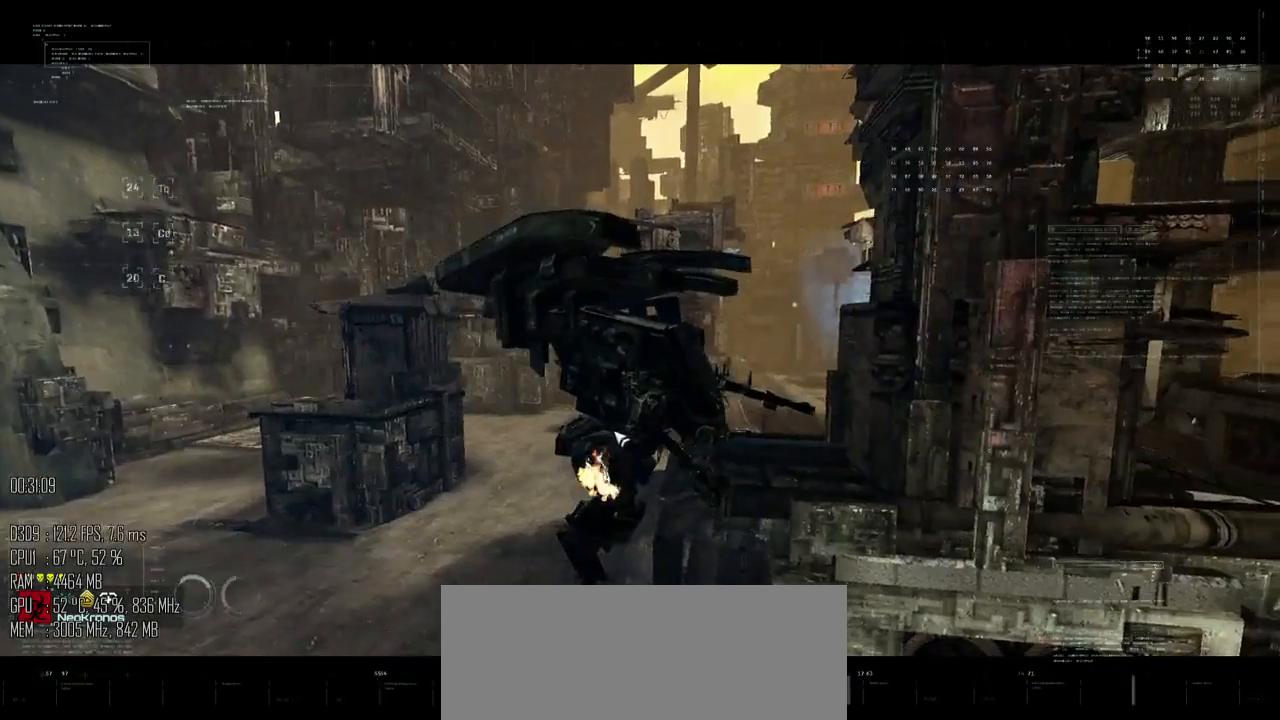
{"keys": [], "mouse": [], "events": [[17, "mouse_mb4", "up"]]}